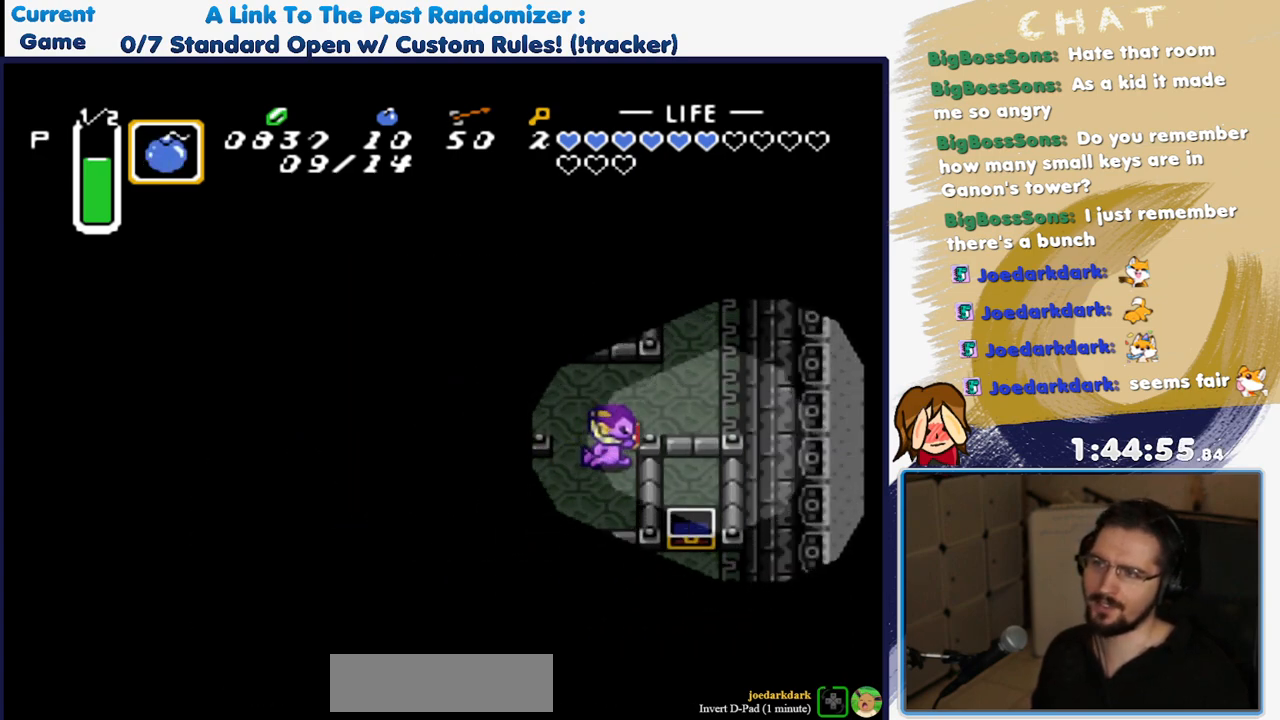
Gameplay with a controller (Nintendo layout); each line is a JSON object with the inputs held at the frame after it. "events" lists button and stick changes between this image and that frame as [ms after this image, input, new state], when the widget could be followed in between. Not read: DPAD_UP L3 R3.
{"buttons": [], "events": [[100, "DPAD_LEFT", "down"], [167, "DPAD_DOWN", "up"], [317, "Y", "down"], [383, "DPAD_LEFT", "up"], [450, "Y", "up"]]}
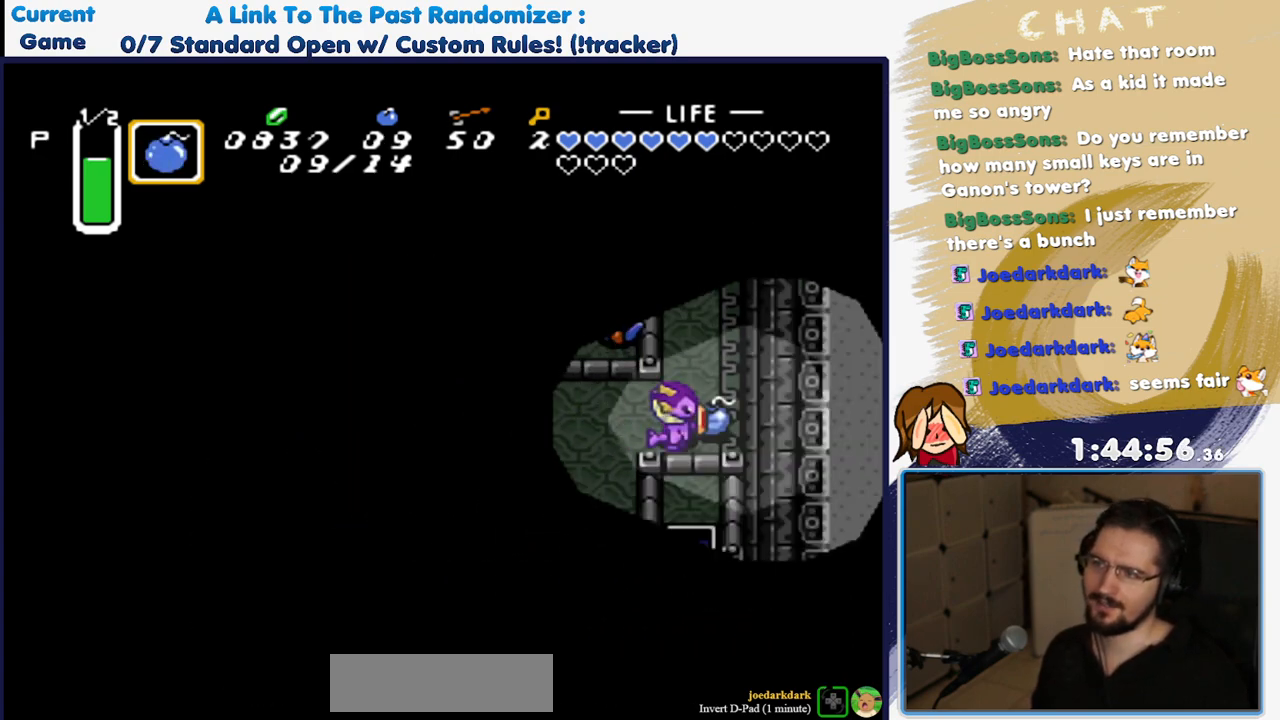
{"buttons": ["DPAD_LEFT"], "events": [[17, "A", "down"], [133, "A", "up"], [217, "DPAD_LEFT", "down"]]}
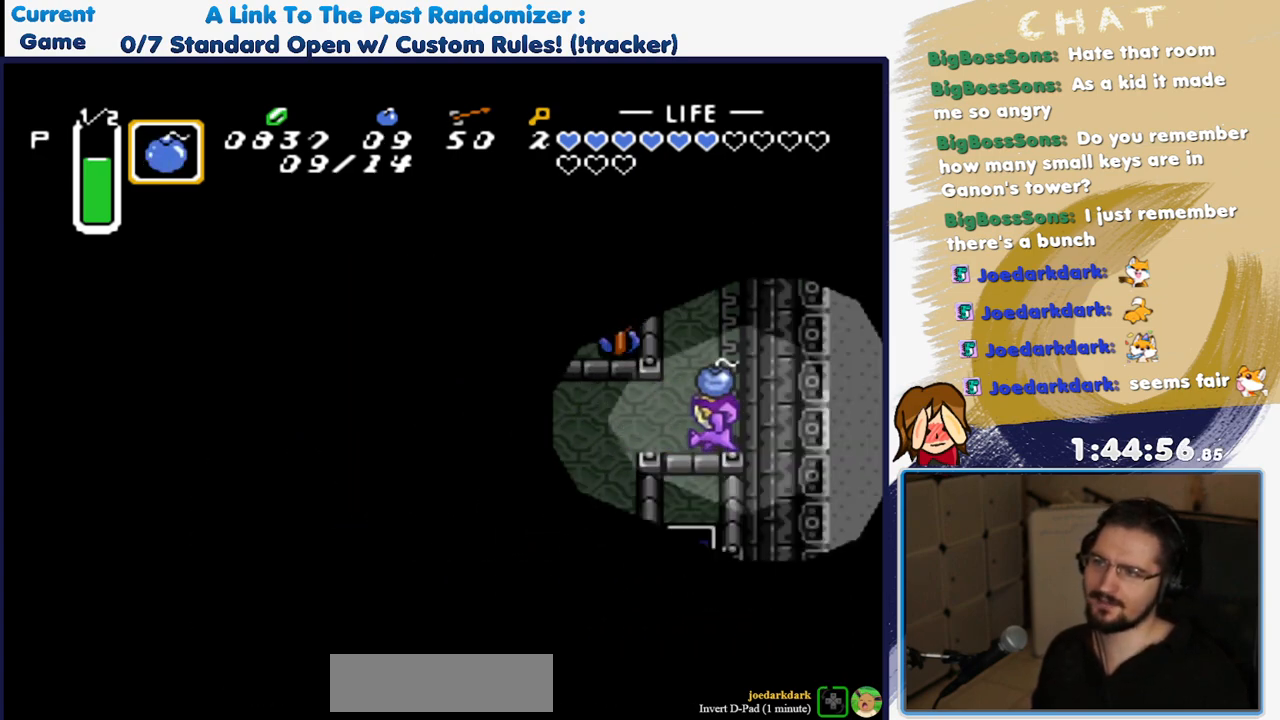
{"buttons": ["DPAD_DOWN"], "events": [[83, "DPAD_DOWN", "down"], [100, "DPAD_LEFT", "up"], [350, "A", "down"], [467, "A", "up"]]}
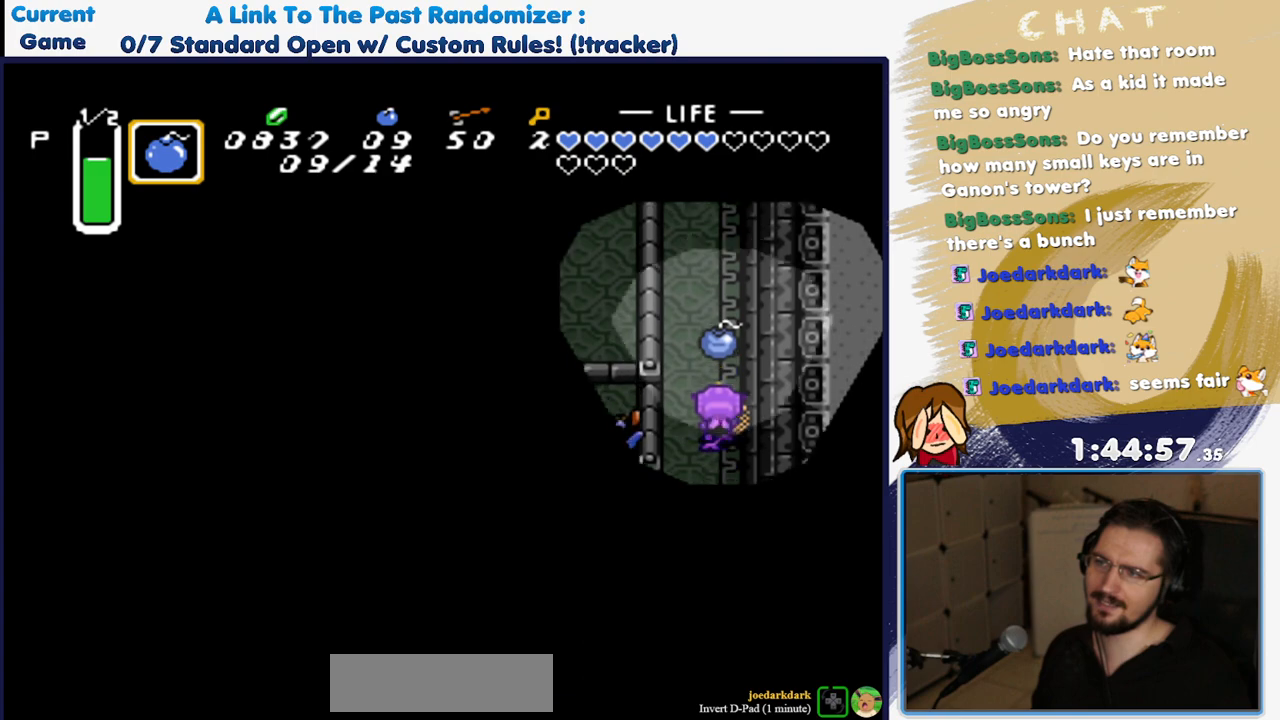
{"buttons": ["DPAD_DOWN"], "events": [[167, "DPAD_DOWN", "up"], [400, "DPAD_DOWN", "down"]]}
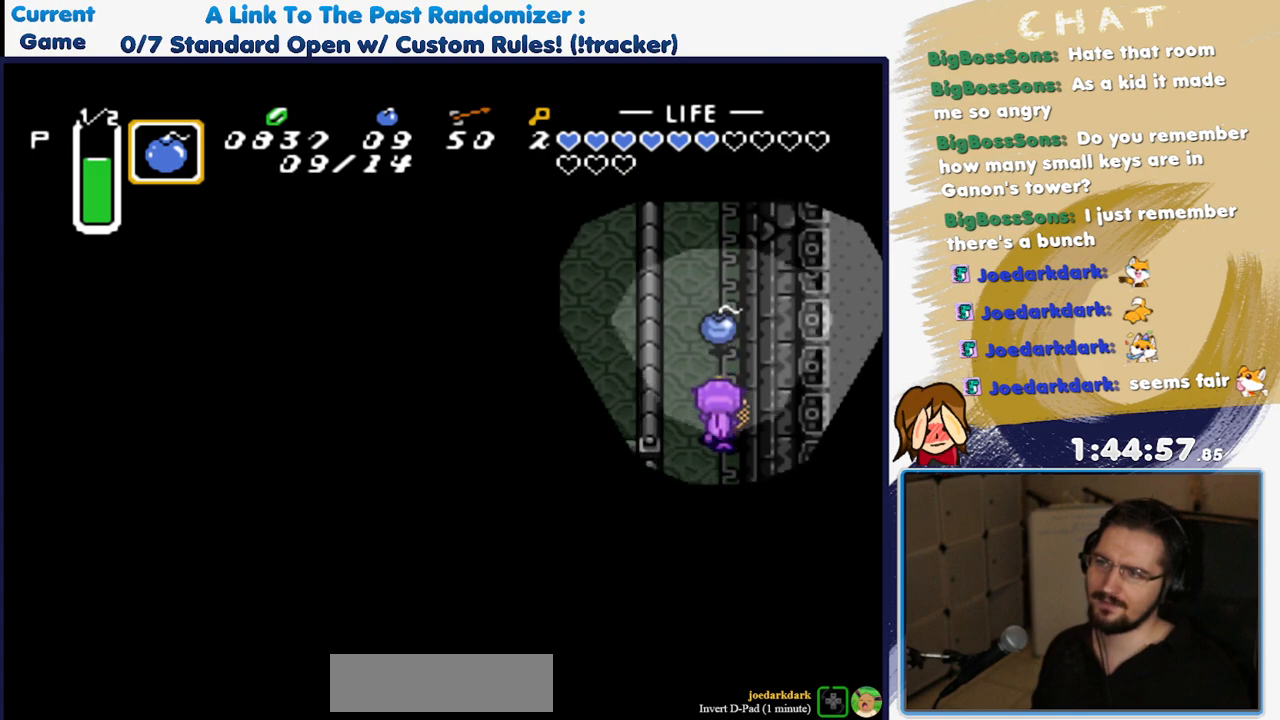
{"buttons": ["DPAD_DOWN"], "events": [[117, "A", "down"], [250, "A", "up"], [283, "DPAD_DOWN", "up"], [333, "A", "down"], [450, "A", "up"], [500, "DPAD_DOWN", "down"]]}
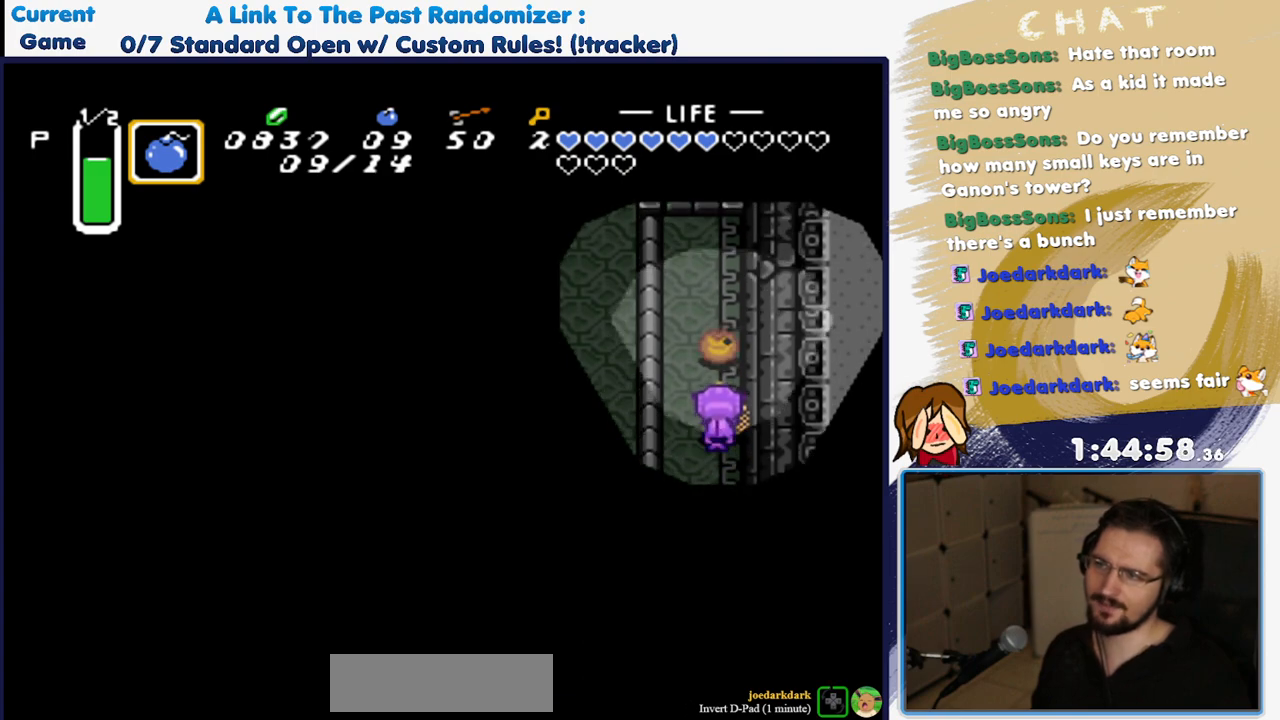
{"buttons": [], "events": [[200, "A", "down"], [200, "DPAD_DOWN", "up"], [267, "A", "up"]]}
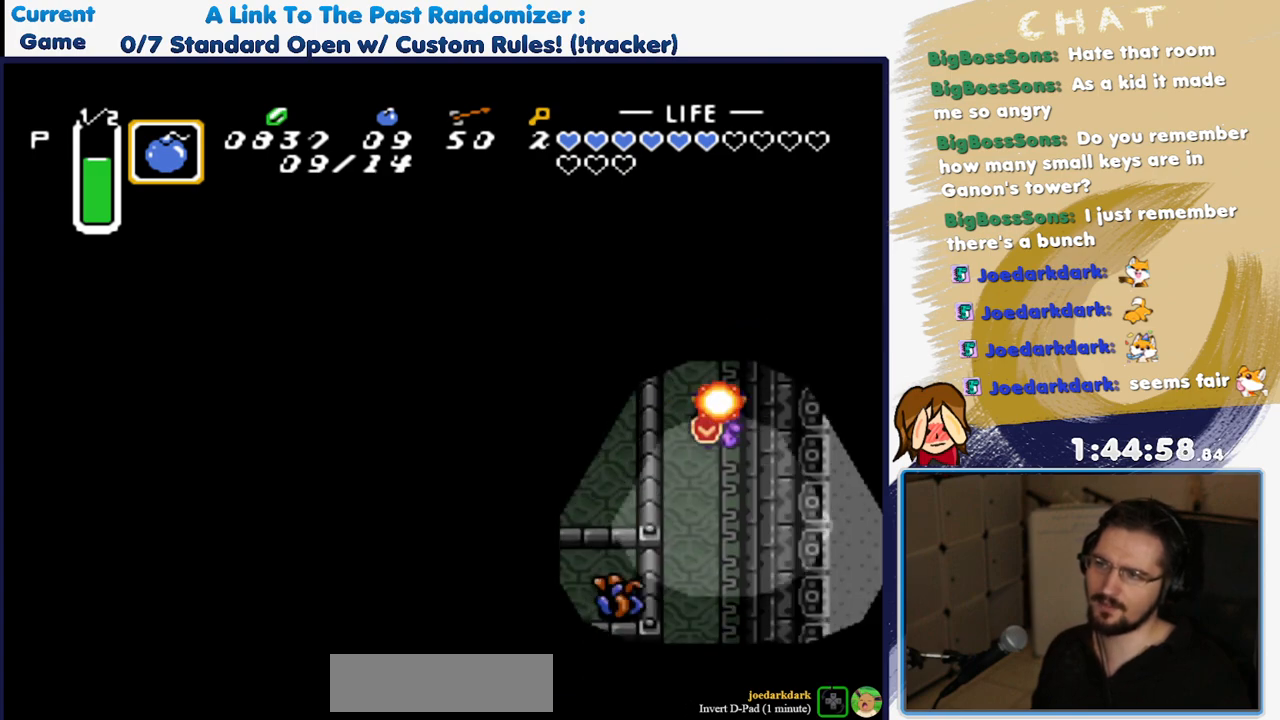
{"buttons": ["DPAD_DOWN"], "events": [[400, "DPAD_DOWN", "down"]]}
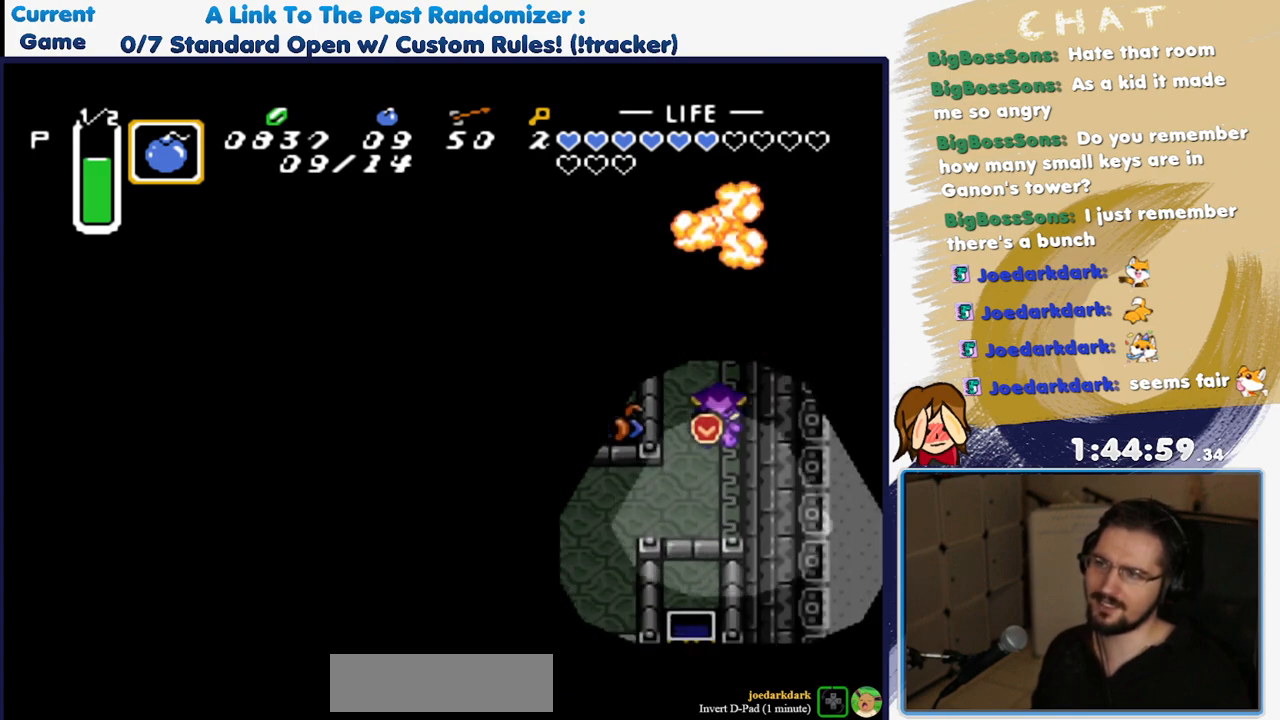
{"buttons": ["DPAD_DOWN"], "events": []}
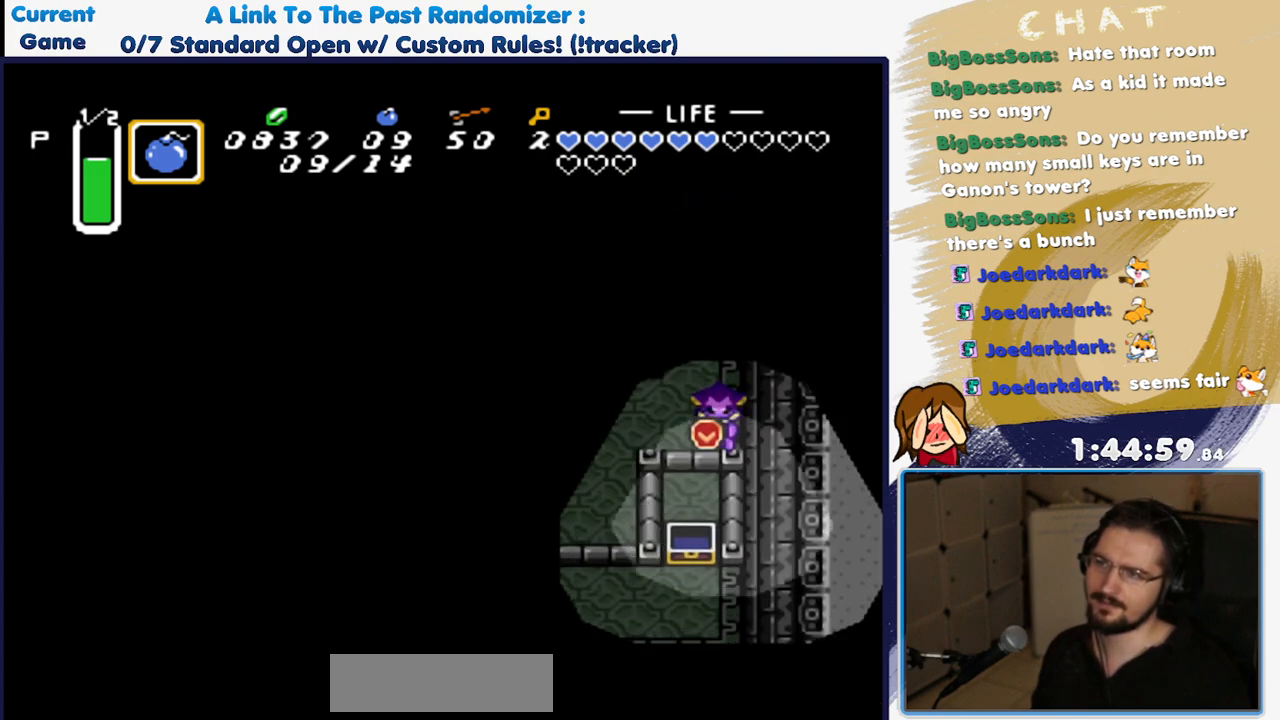
{"buttons": [], "events": [[50, "DPAD_DOWN", "up"], [50, "Y", "down"], [133, "Y", "up"], [300, "A", "down"], [433, "A", "up"]]}
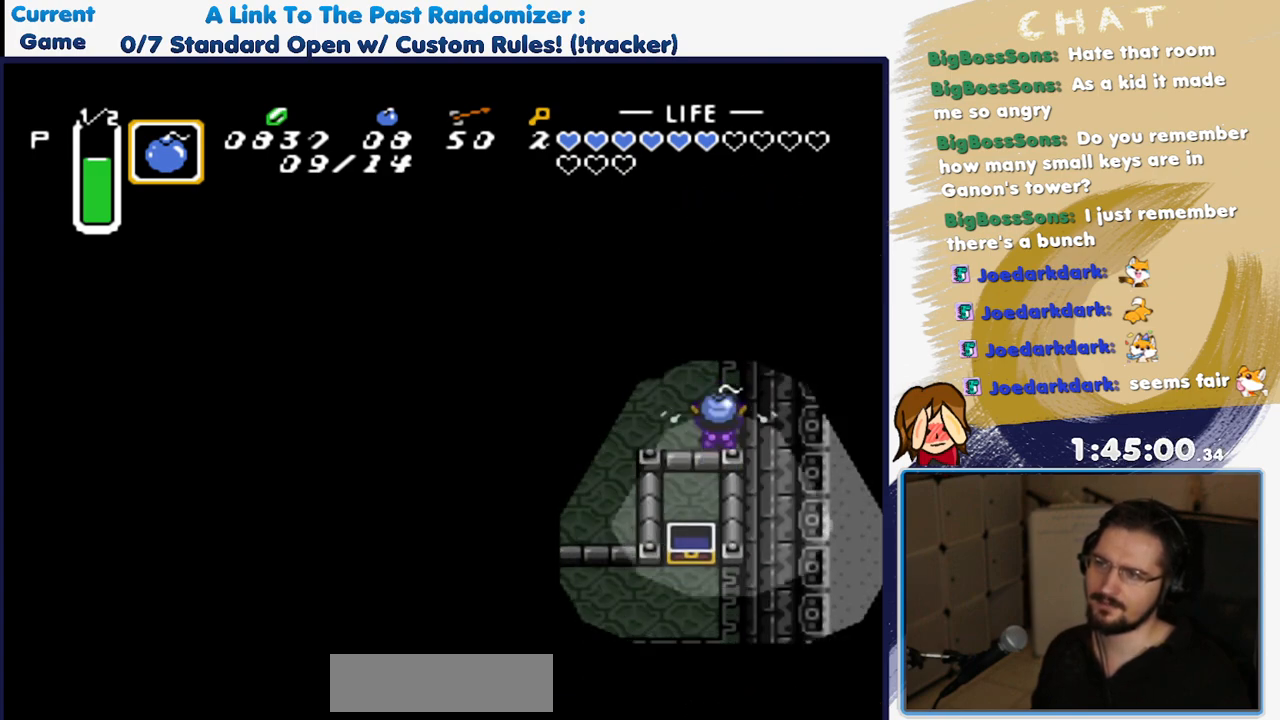
{"buttons": [], "events": []}
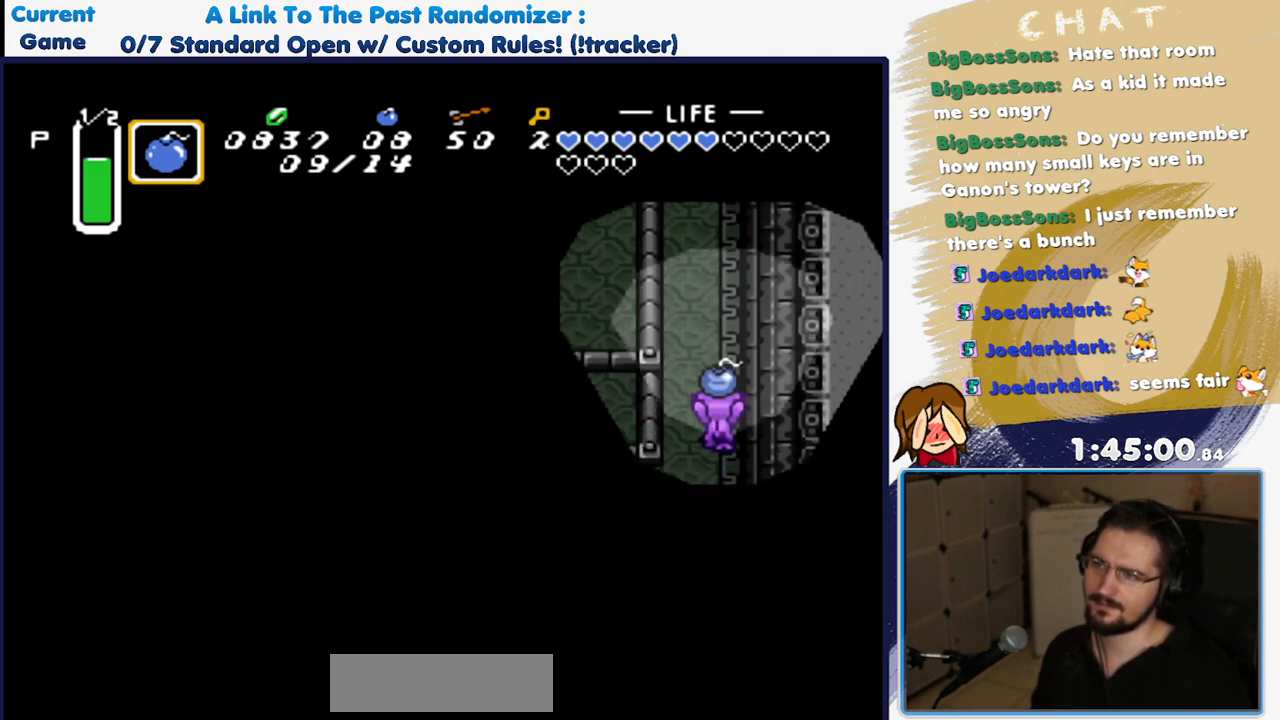
{"buttons": [], "events": [[350, "A", "down"], [450, "A", "up"]]}
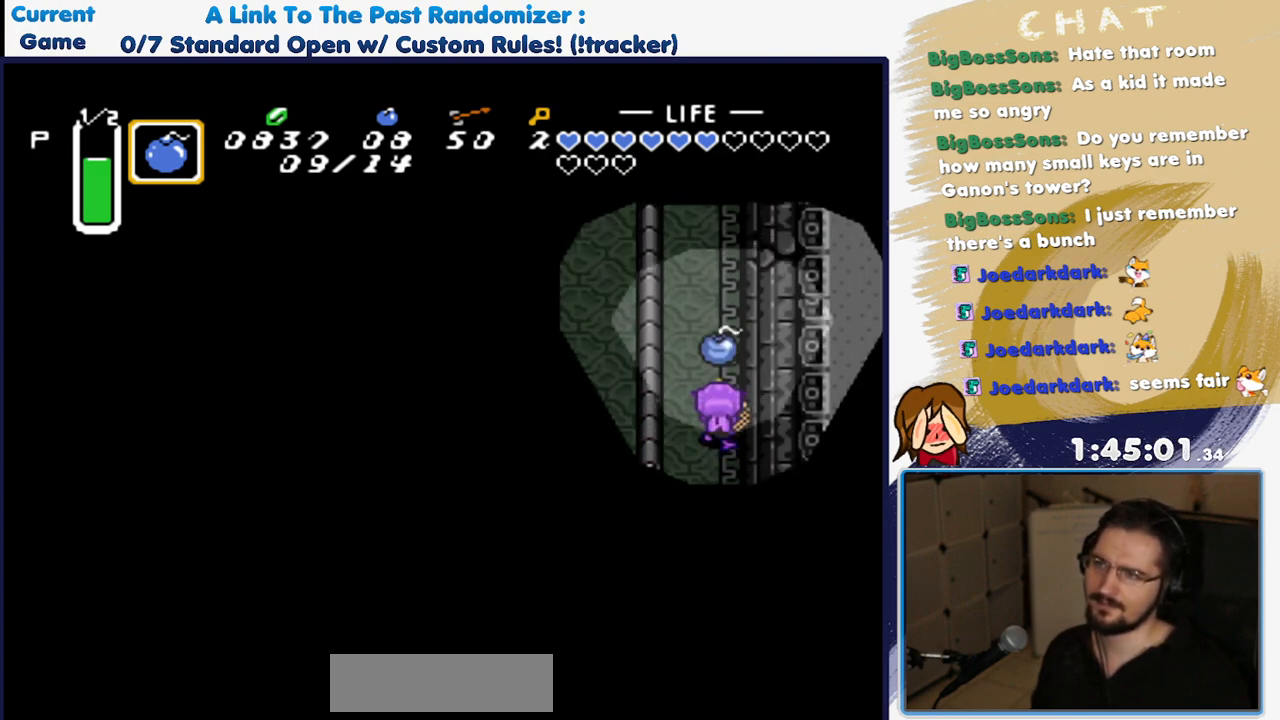
{"buttons": [], "events": [[150, "DPAD_DOWN", "down"], [300, "DPAD_DOWN", "up"]]}
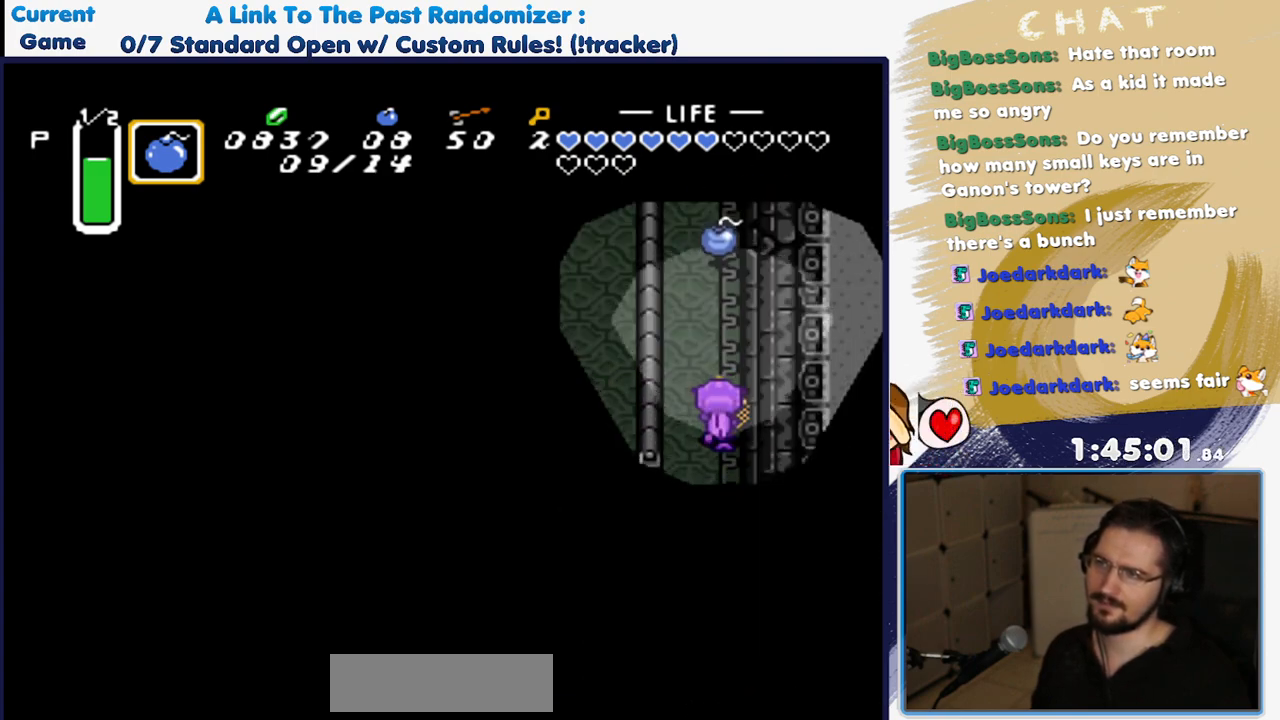
{"buttons": [], "events": []}
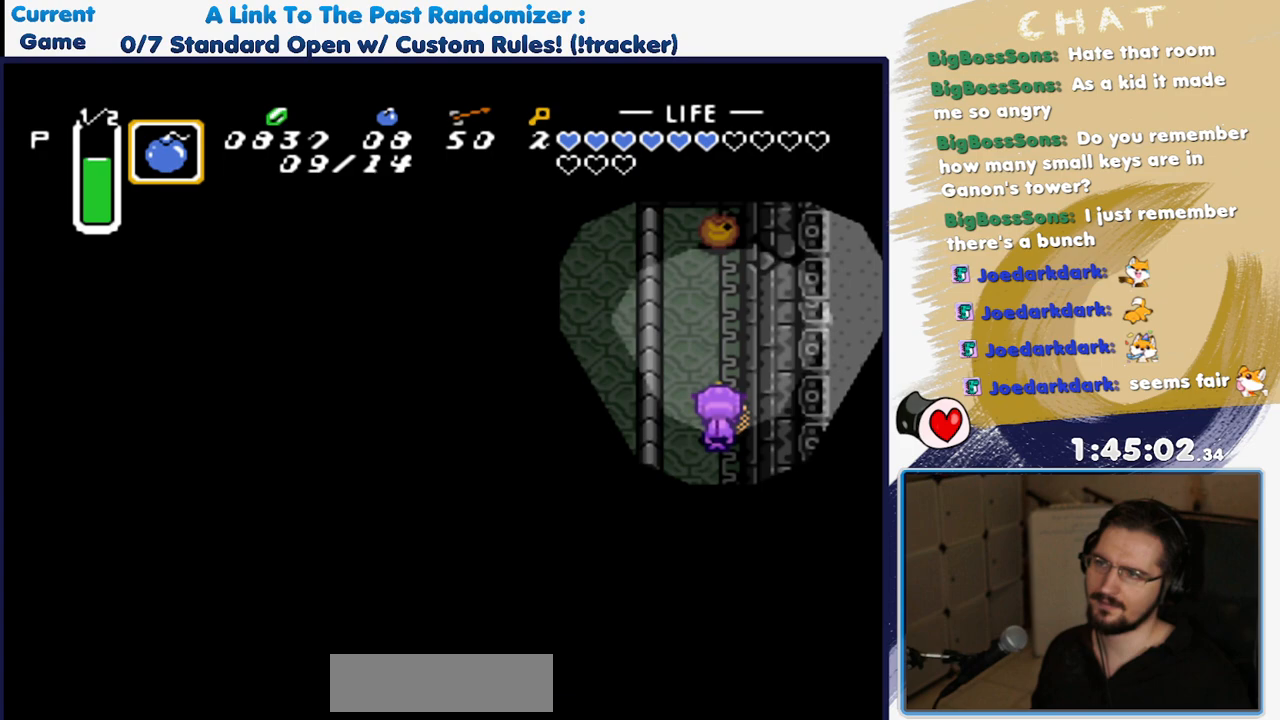
{"buttons": [], "events": []}
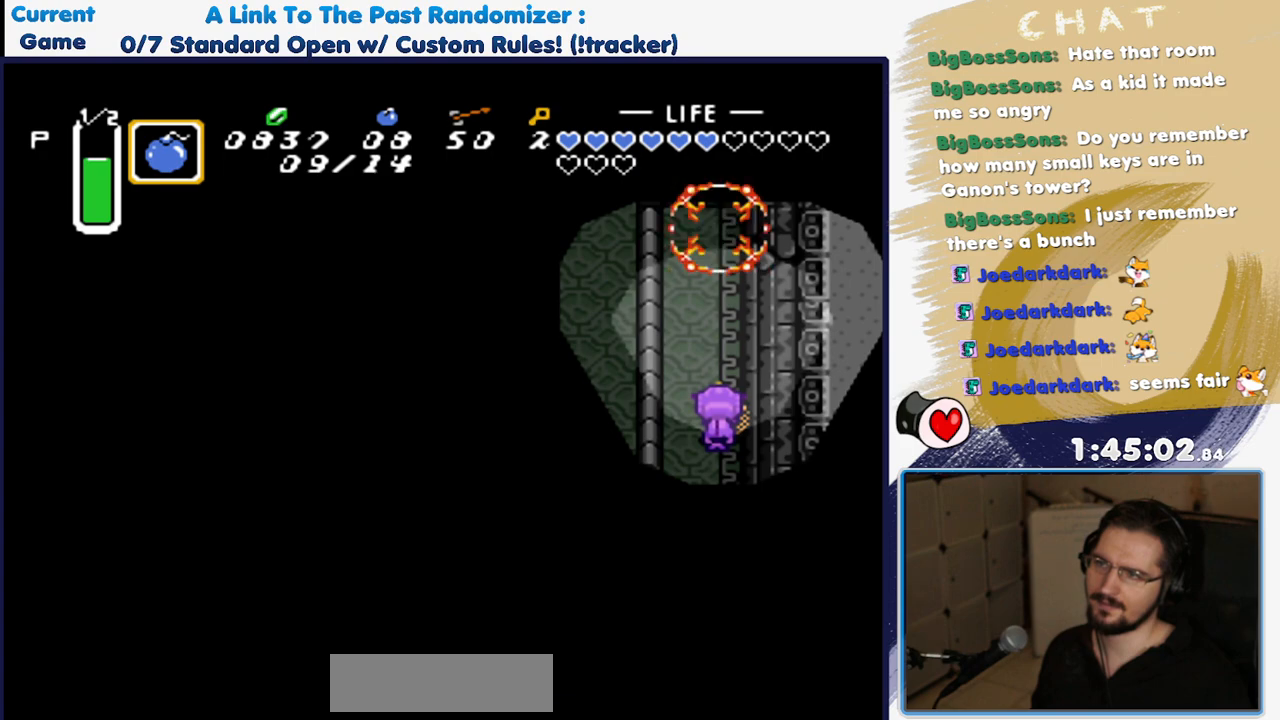
{"buttons": [], "events": []}
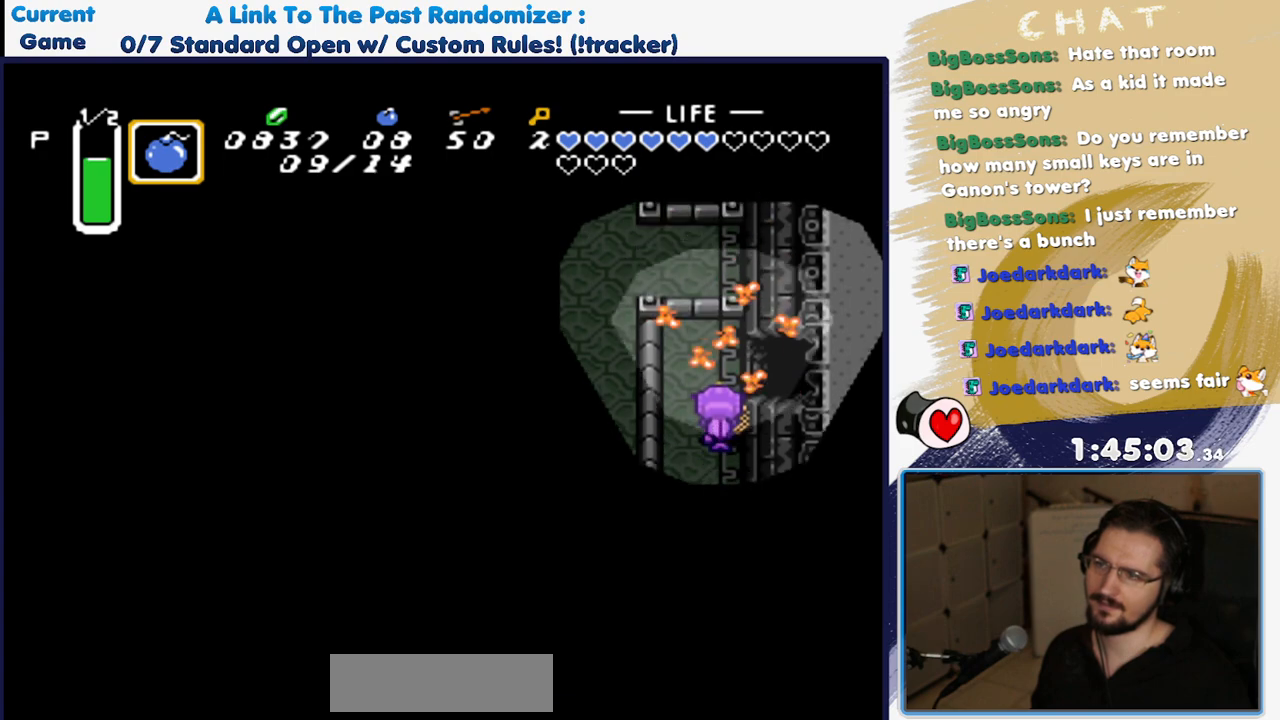
{"buttons": ["DPAD_RIGHT"], "events": [[150, "DPAD_RIGHT", "down"]]}
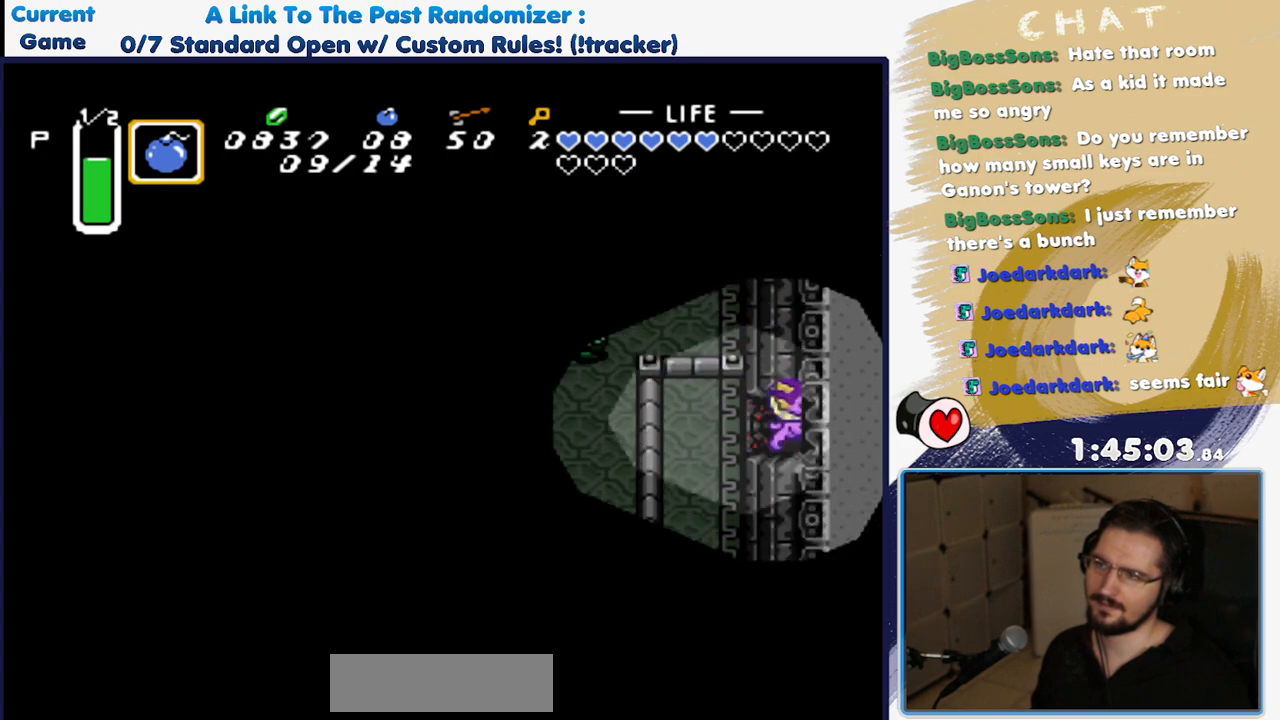
{"buttons": [], "events": [[483, "DPAD_RIGHT", "up"]]}
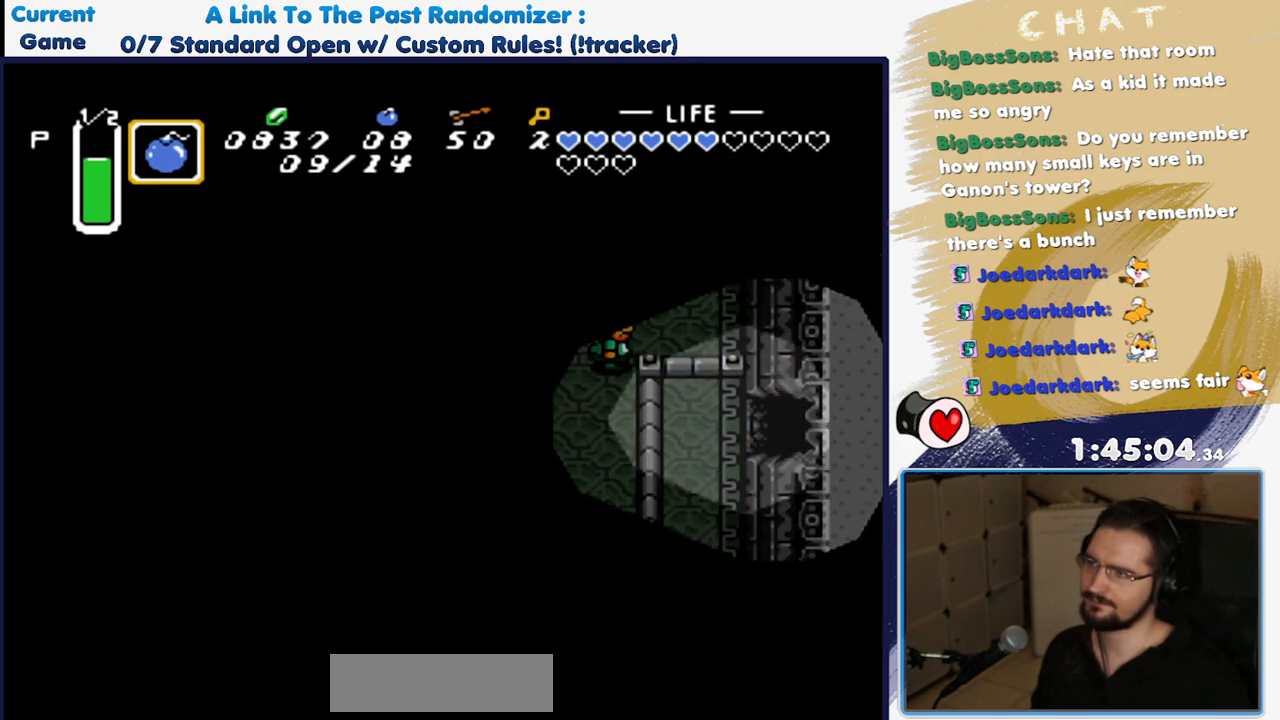
{"buttons": ["DPAD_RIGHT"], "events": [[283, "DPAD_RIGHT", "down"]]}
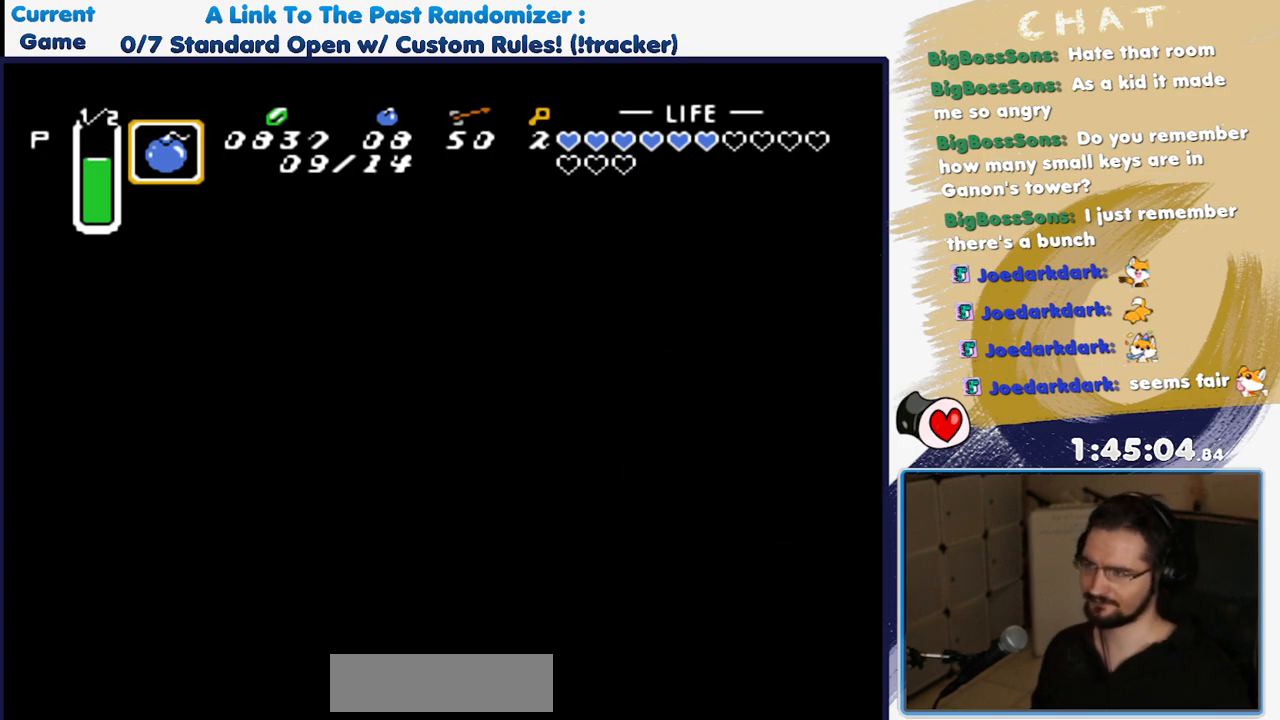
{"buttons": ["DPAD_RIGHT"], "events": []}
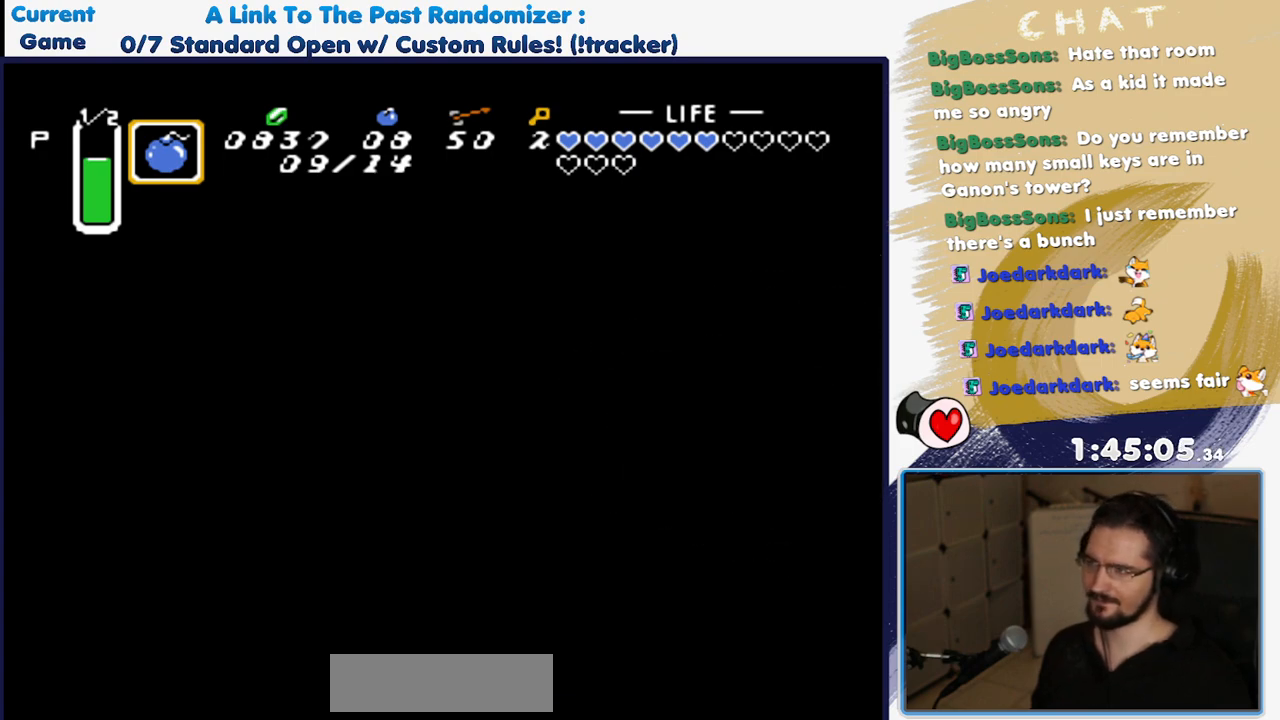
{"buttons": ["DPAD_RIGHT"], "events": []}
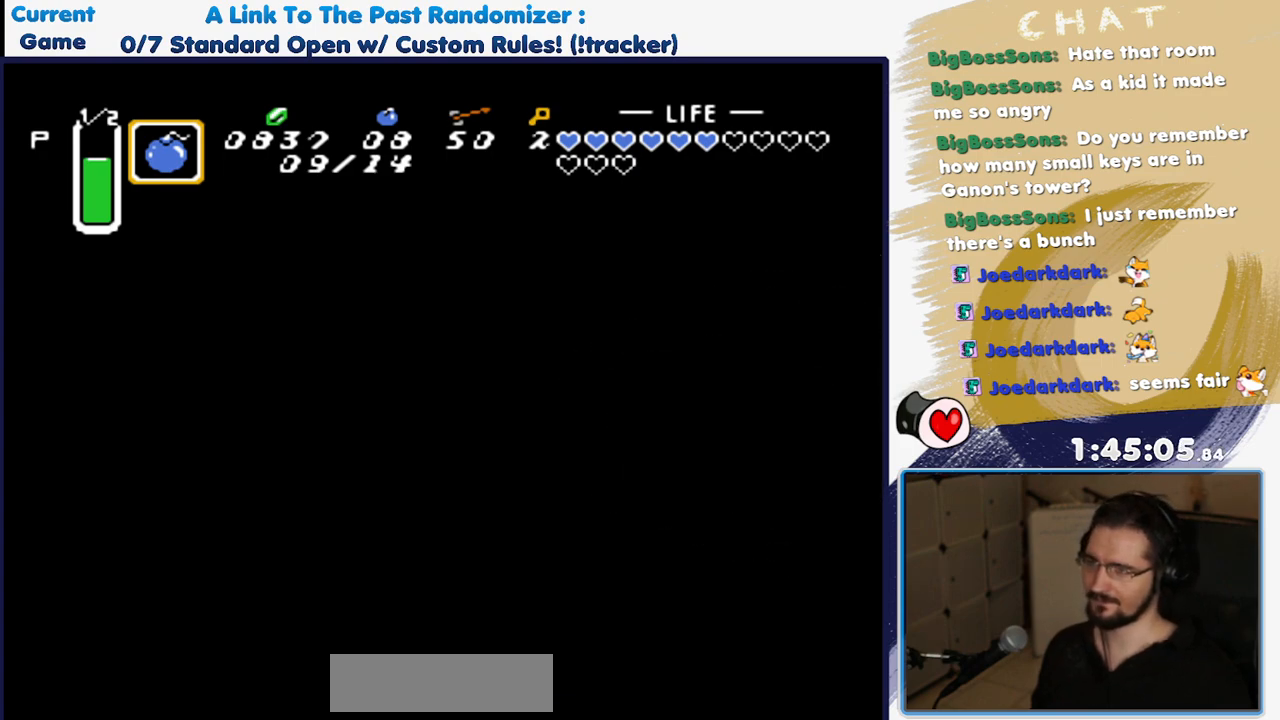
{"buttons": ["DPAD_RIGHT"], "events": []}
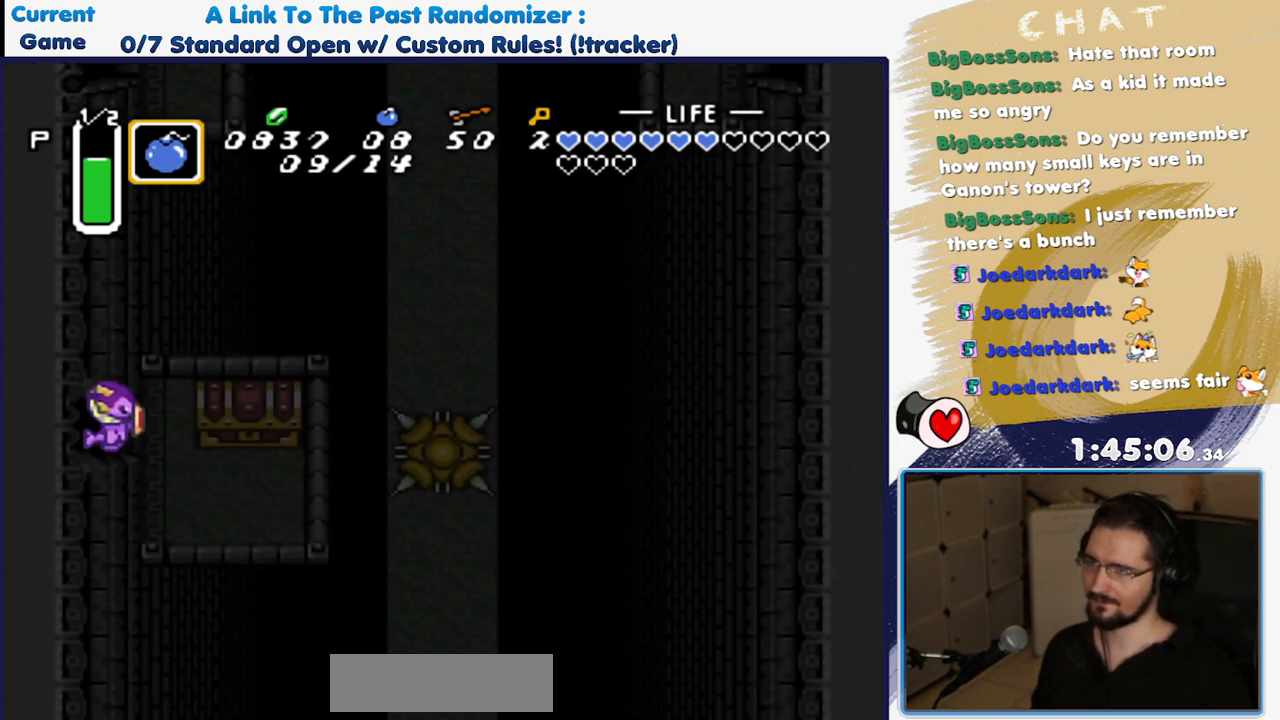
{"buttons": ["DPAD_DOWN"], "events": [[383, "DPAD_DOWN", "down"], [500, "DPAD_RIGHT", "up"]]}
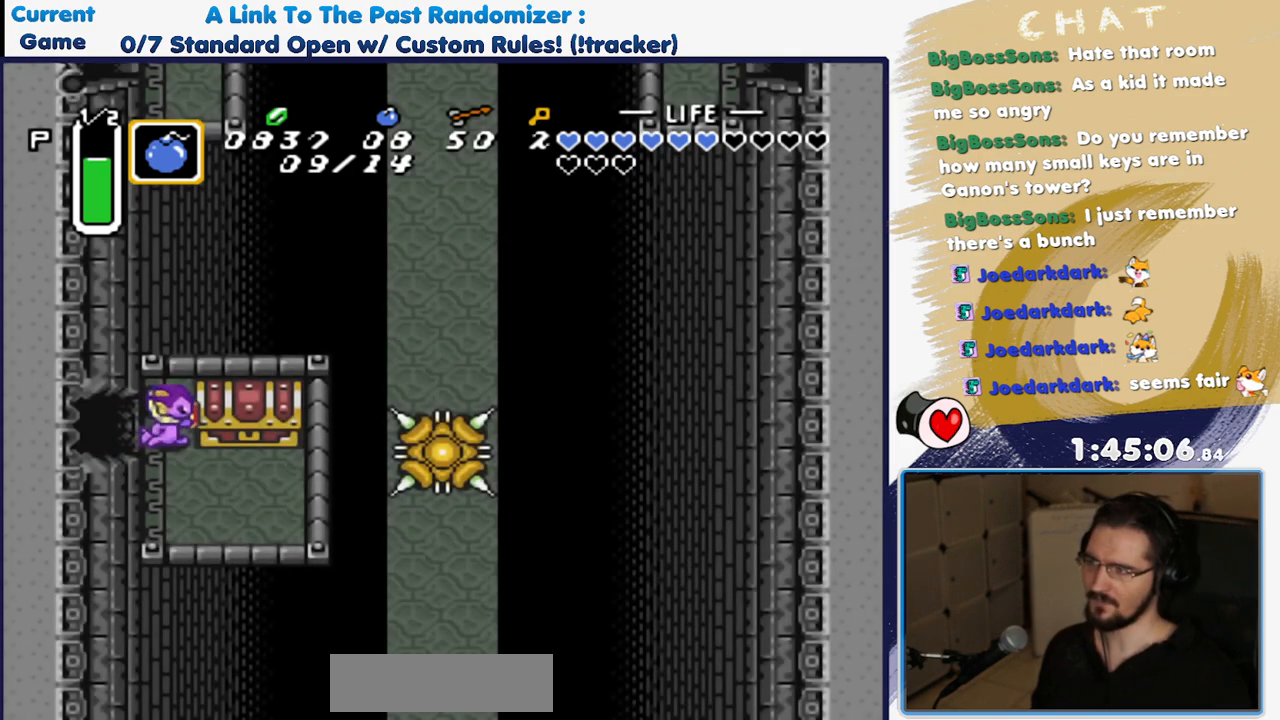
{"buttons": [], "events": [[267, "DPAD_RIGHT", "down"], [300, "DPAD_DOWN", "up"], [500, "DPAD_RIGHT", "up"]]}